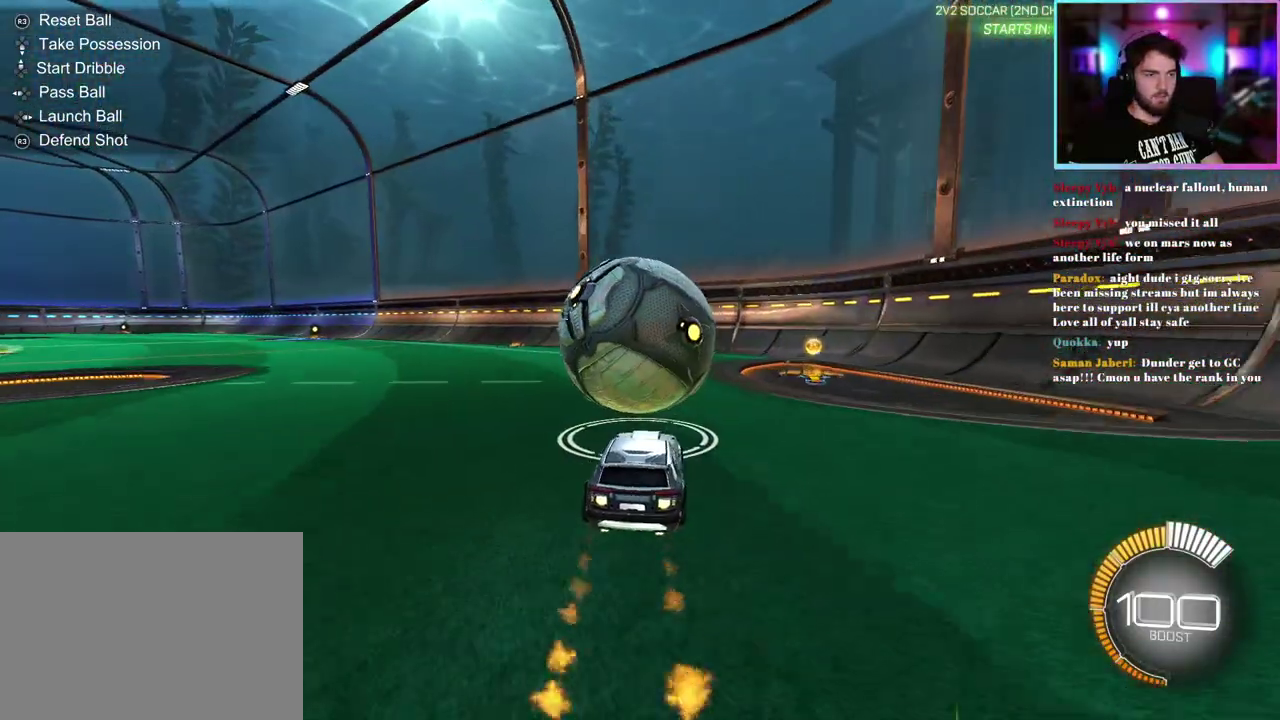
Gameplay with a controller (PlayStation layout); each line is a JSON object with the inputs held at the frame after it. "events" lists button and stick changes between this image and that frame as [ms after this image, input, new state], when the widget could be followed in between. This document gives stick clicks only as held states, not as events. Not read: right_stick.
{"buttons": ["R2"], "left_stick": "center", "events": [[83, "R1", "up"]]}
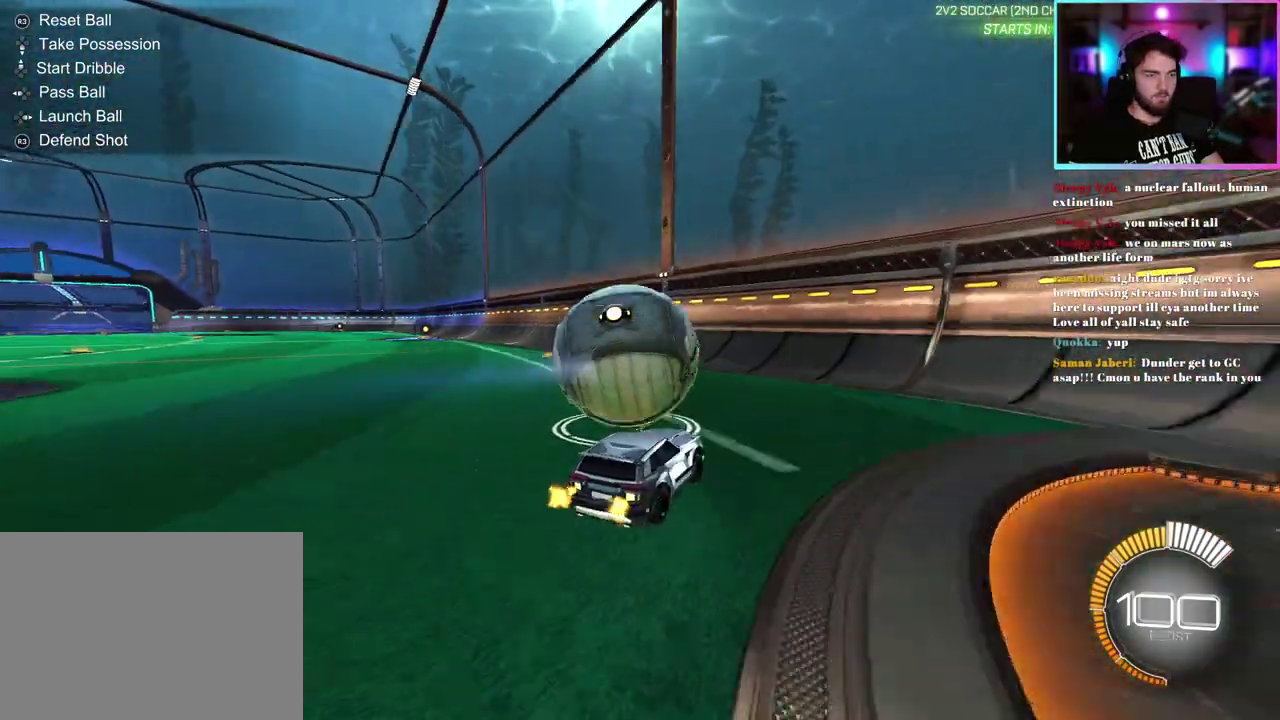
{"buttons": ["R1", "R2"], "left_stick": "left", "events": [[100, "R1", "down"], [183, "R1", "up"], [383, "left_stick", "left"], [500, "R1", "down"]]}
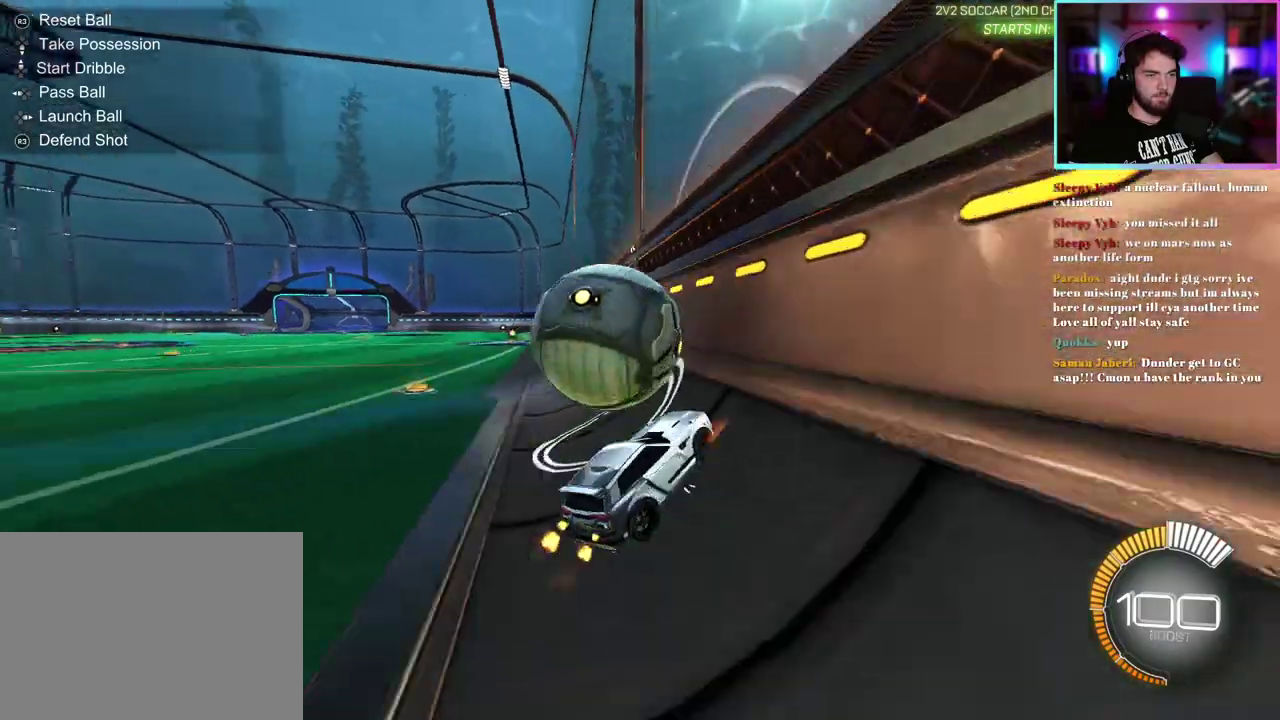
{"buttons": ["R2"], "left_stick": "center", "events": [[283, "R1", "up"], [367, "left_stick", "center"]]}
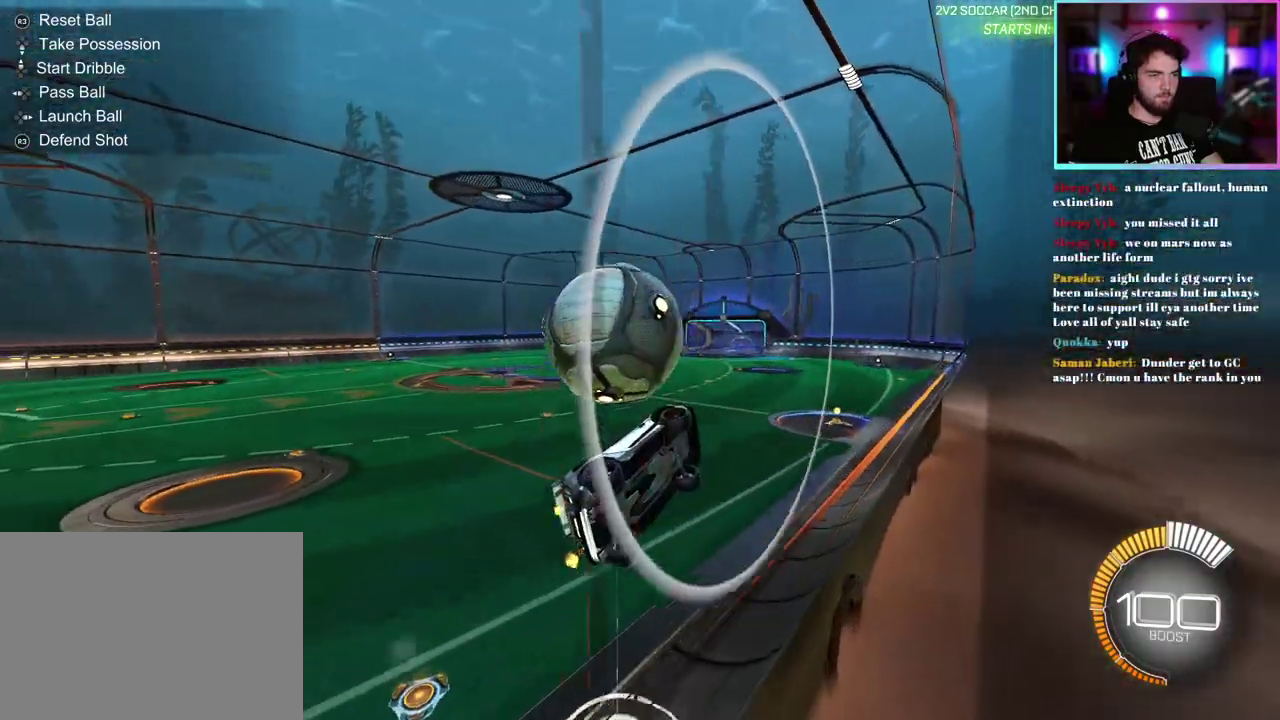
{"buttons": ["L1", "R1", "R2"], "left_stick": "center", "events": [[67, "left_stick", "right"], [133, "L1", "down"], [400, "left_stick", "up-right"], [467, "R1", "down"], [467, "left_stick", "center"]]}
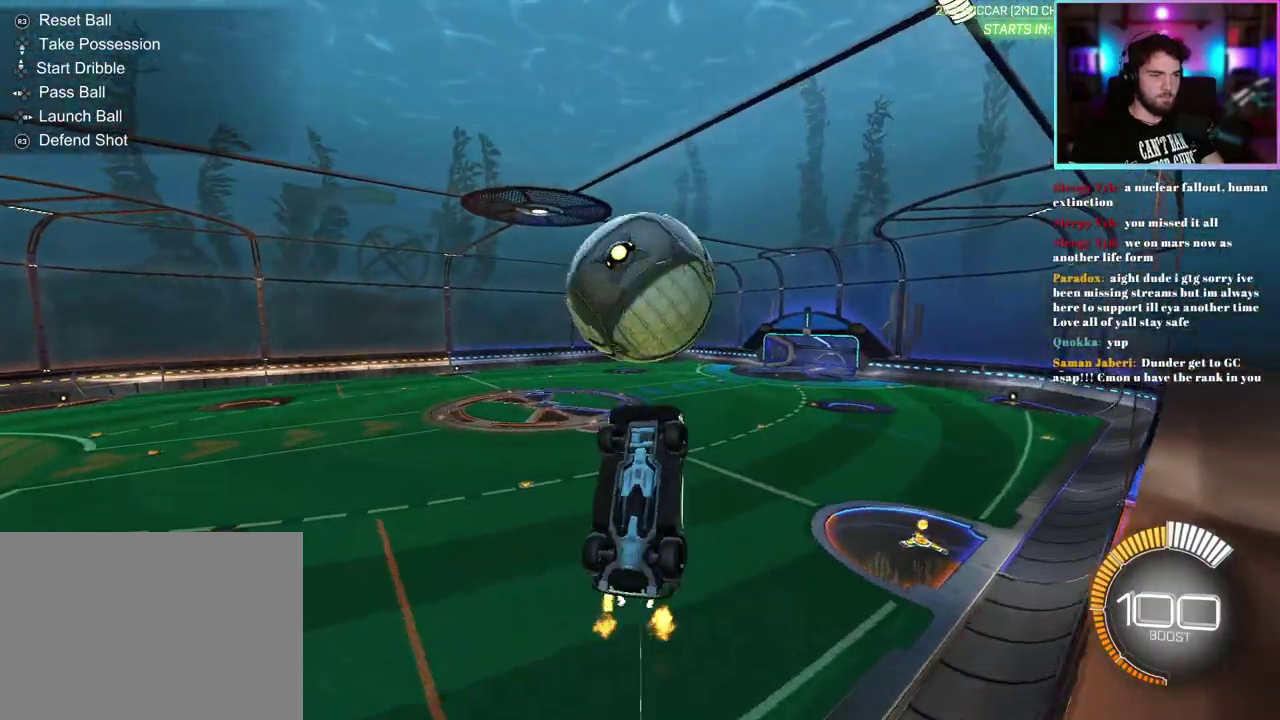
{"buttons": ["R2"], "left_stick": "center", "events": [[217, "left_stick", "down"], [250, "L1", "up"], [317, "left_stick", "center"], [467, "R1", "up"]]}
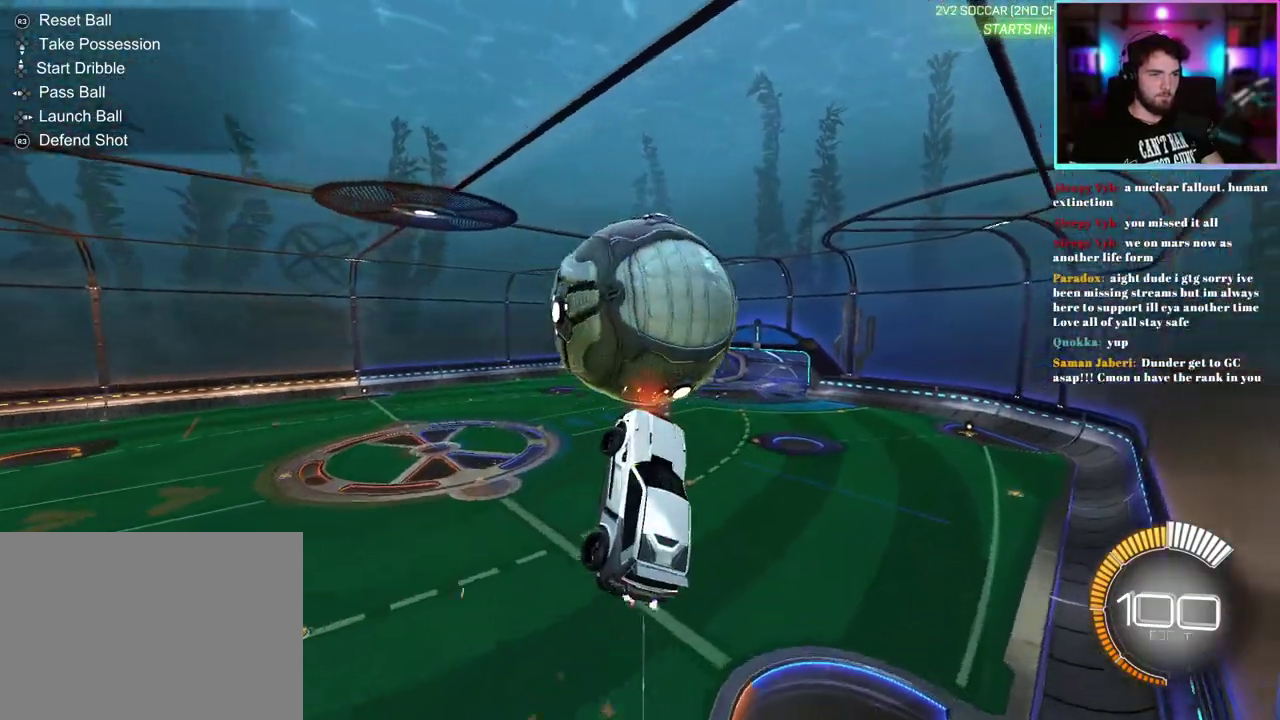
{"buttons": ["R1", "R2"], "left_stick": "center", "events": [[83, "left_stick", "up-left"], [150, "left_stick", "up"], [183, "R1", "down"], [217, "left_stick", "center"], [283, "R1", "up"], [450, "R1", "down"]]}
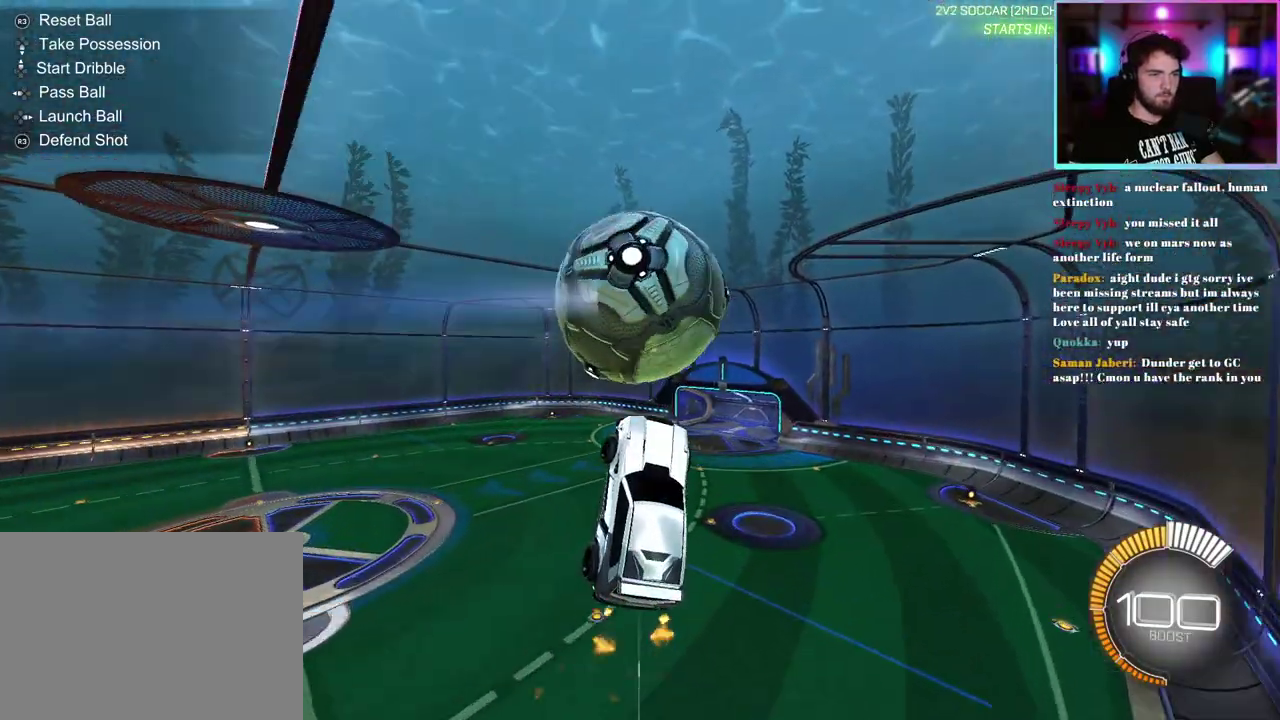
{"buttons": ["R2"], "left_stick": "center", "events": [[33, "left_stick", "up-left"], [67, "R1", "up"], [133, "left_stick", "up"], [183, "left_stick", "center"], [233, "R1", "down"], [467, "R1", "up"]]}
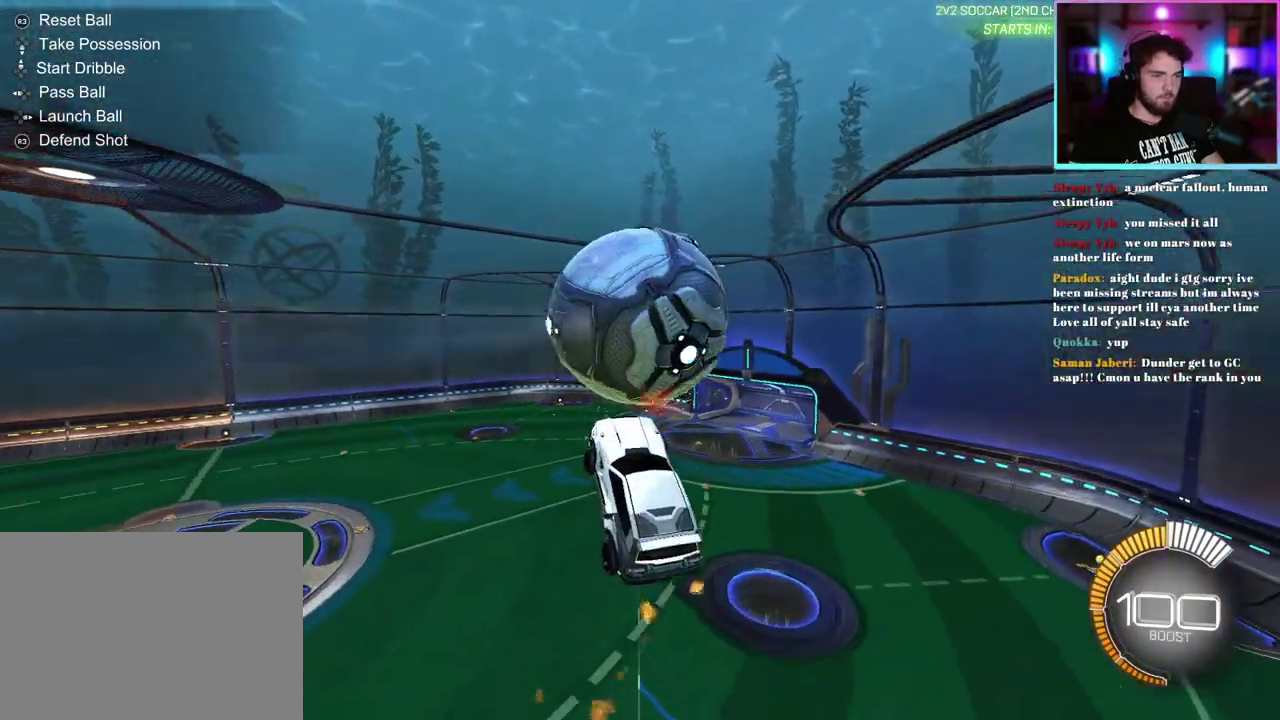
{"buttons": ["R2"], "left_stick": "center", "events": [[150, "R1", "down"], [200, "left_stick", "down-right"], [250, "R1", "up"], [300, "left_stick", "center"]]}
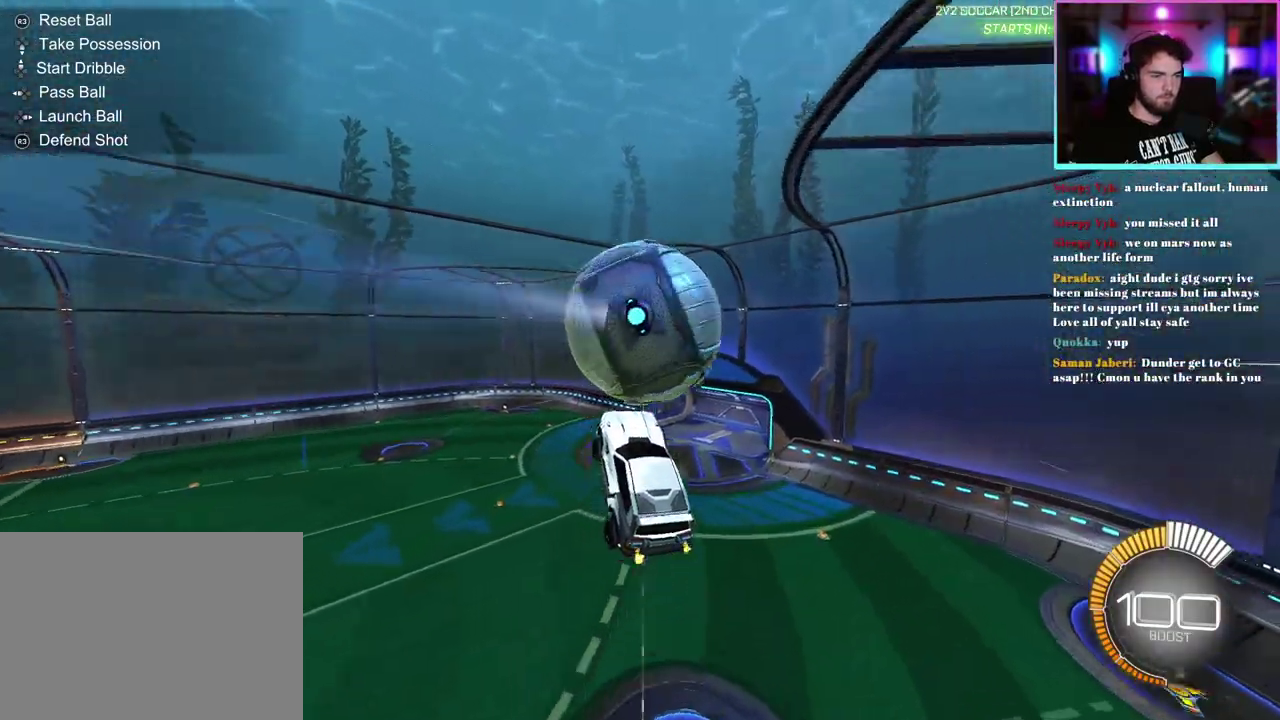
{"buttons": ["R2"], "left_stick": "center", "events": []}
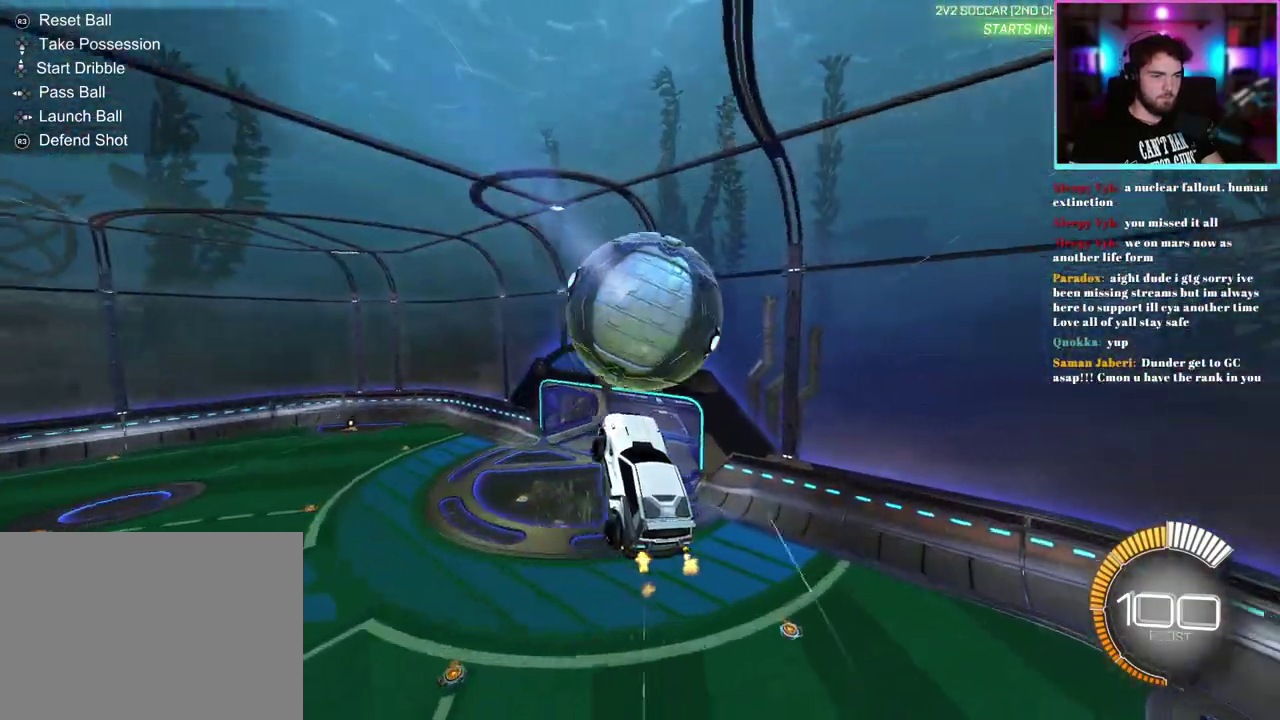
{"buttons": ["R1", "R2"], "left_stick": "left", "events": [[50, "left_stick", "down"], [200, "left_stick", "center"], [383, "R1", "down"], [383, "left_stick", "down-left"], [467, "left_stick", "left"]]}
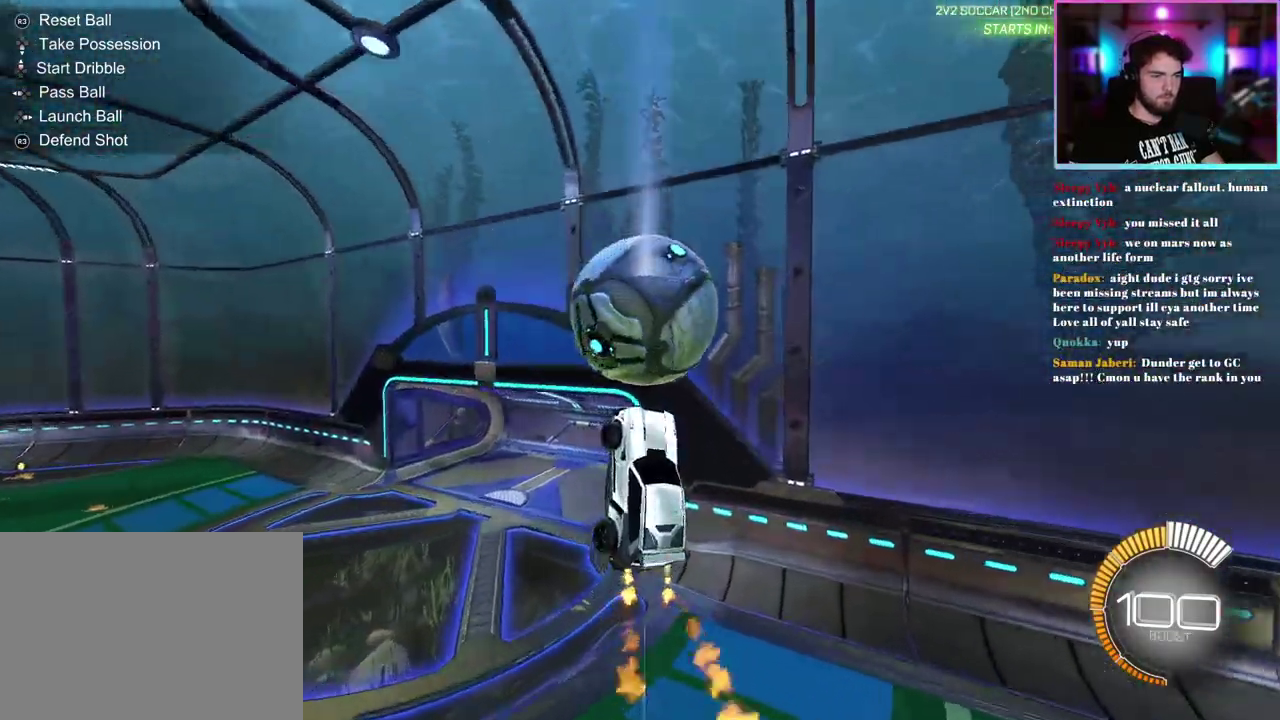
{"buttons": ["R1", "R2"], "left_stick": "left", "events": []}
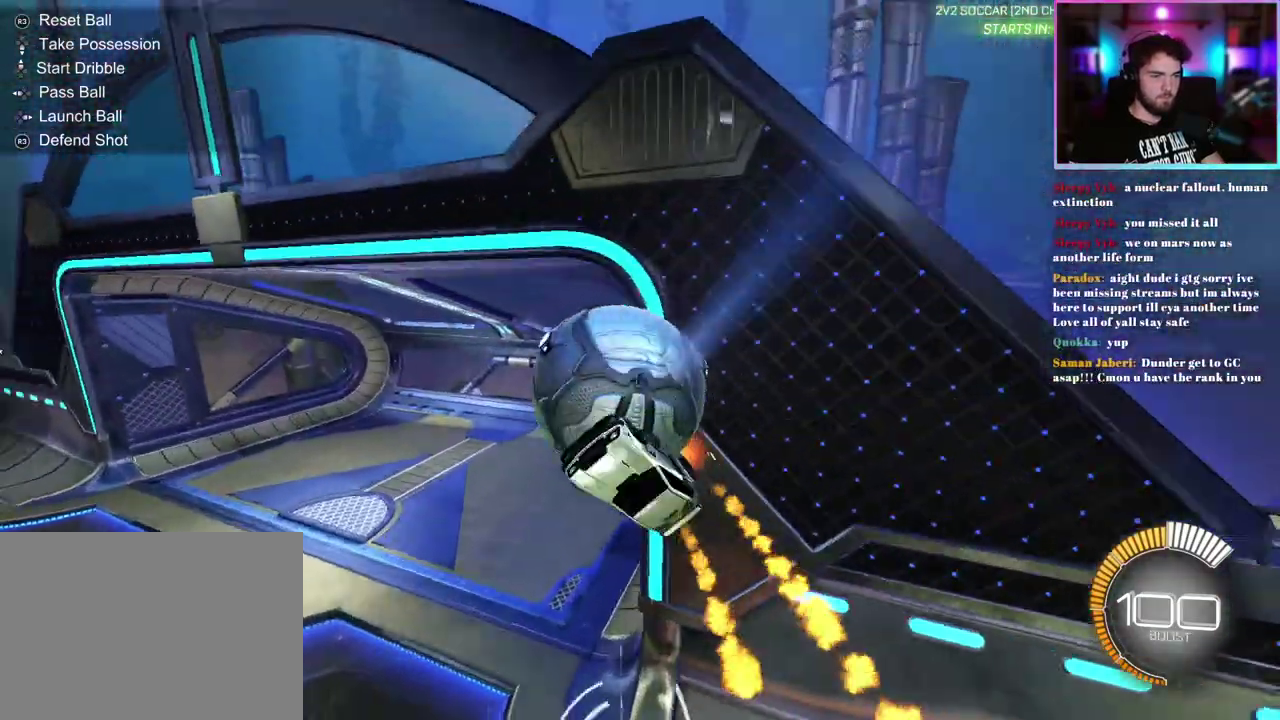
{"buttons": ["R2"], "left_stick": "right", "events": [[50, "left_stick", "up-left"], [150, "R1", "up"], [200, "left_stick", "center"], [483, "left_stick", "right"]]}
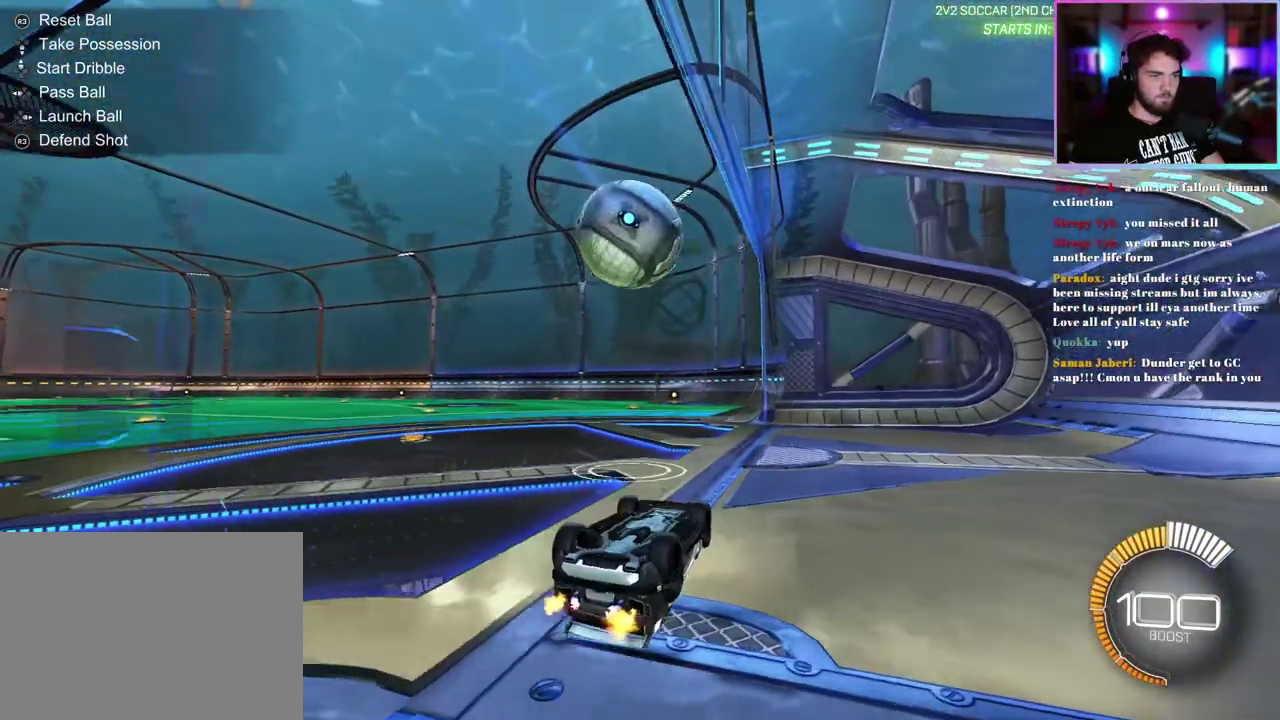
{"buttons": ["R2"], "left_stick": "center", "events": [[50, "left_stick", "down-right"], [117, "left_stick", "center"], [283, "R2", "up"], [483, "R2", "down"]]}
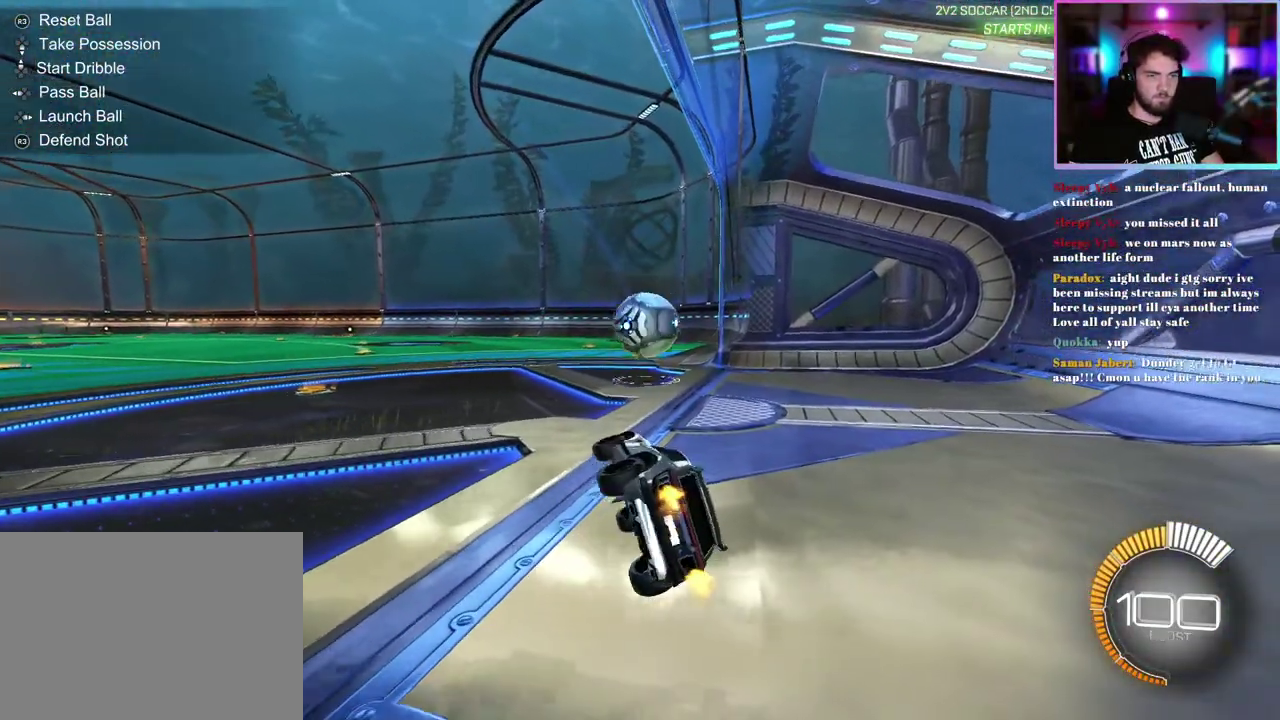
{"buttons": ["R1", "R2"], "left_stick": "right", "events": [[17, "R1", "down"], [450, "left_stick", "right"]]}
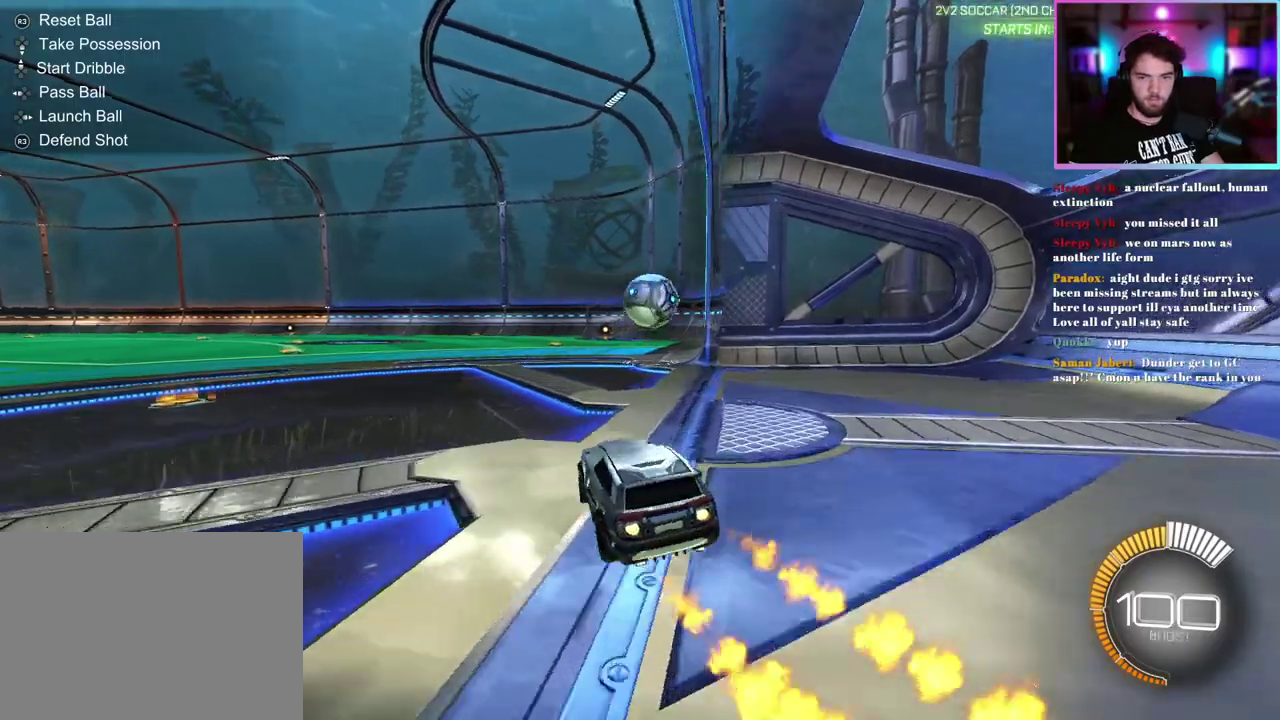
{"buttons": ["R1", "R2"], "left_stick": "center", "events": [[50, "left_stick", "center"], [233, "DPAD_DOWN", "down"], [317, "DPAD_DOWN", "up"]]}
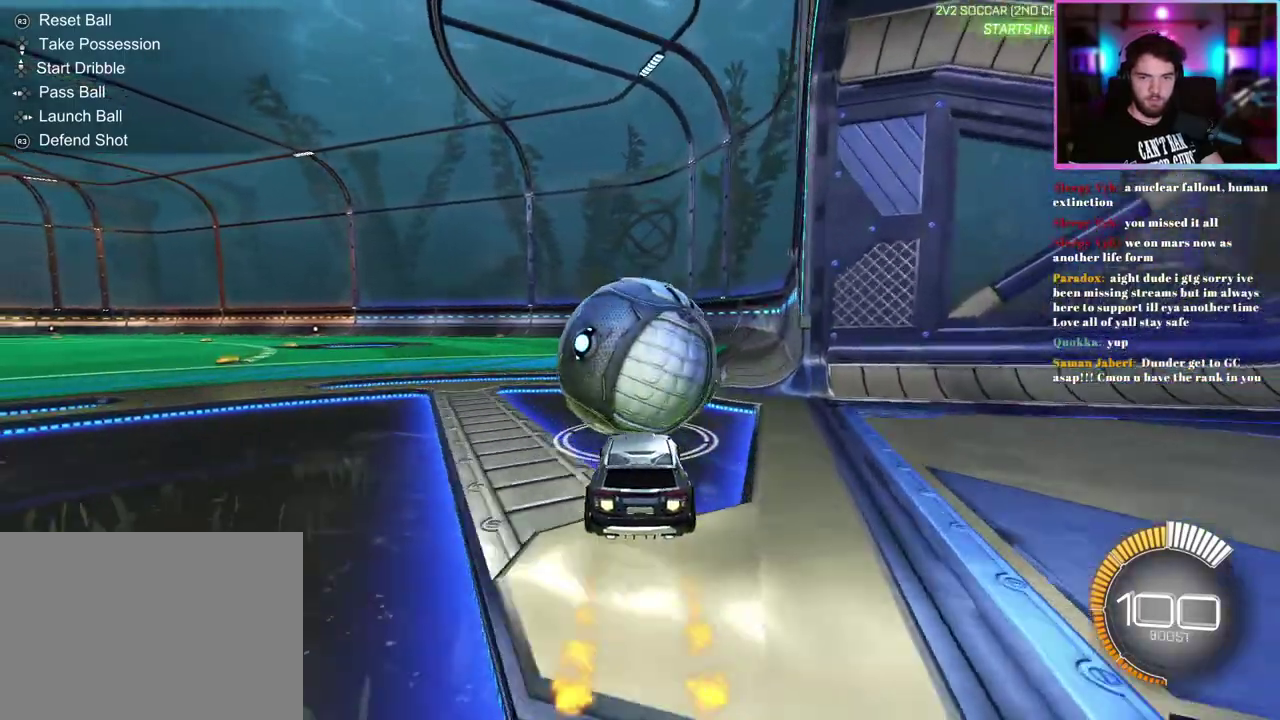
{"buttons": ["R1", "R2"], "left_stick": "center", "events": [[383, "left_stick", "right"], [433, "left_stick", "center"]]}
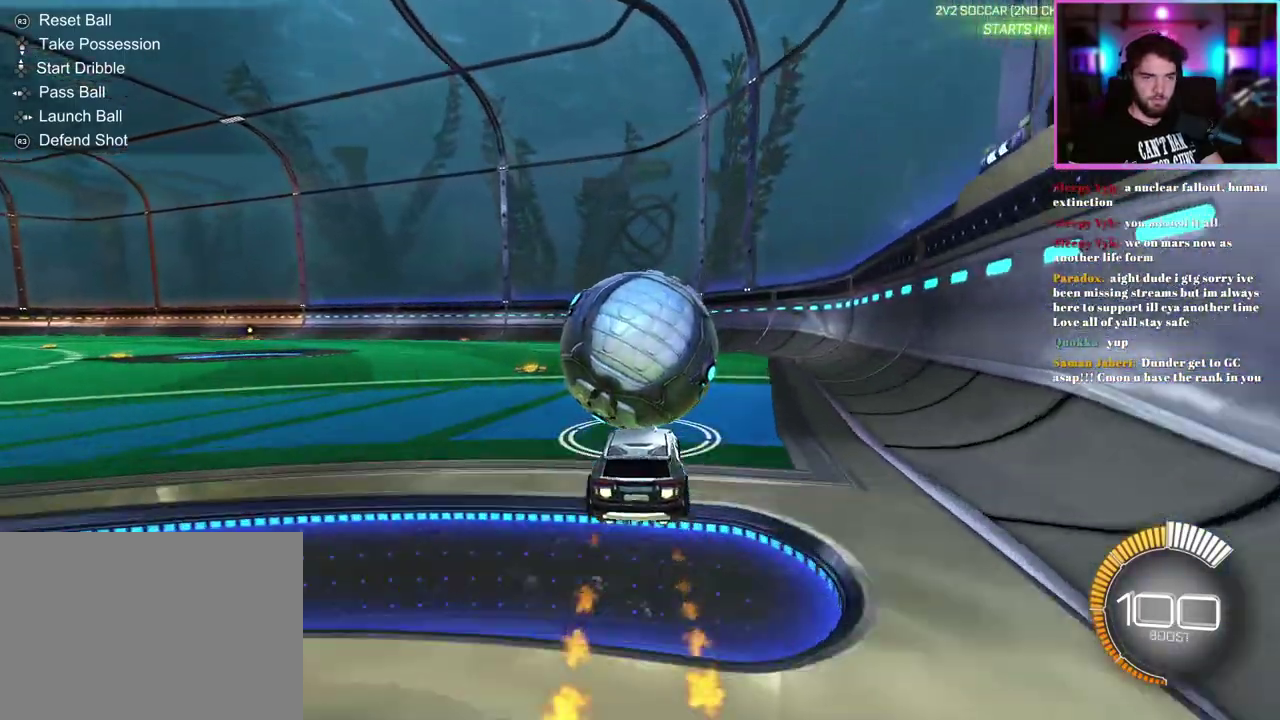
{"buttons": [], "left_stick": "center", "events": [[317, "R1", "up"], [483, "R2", "up"]]}
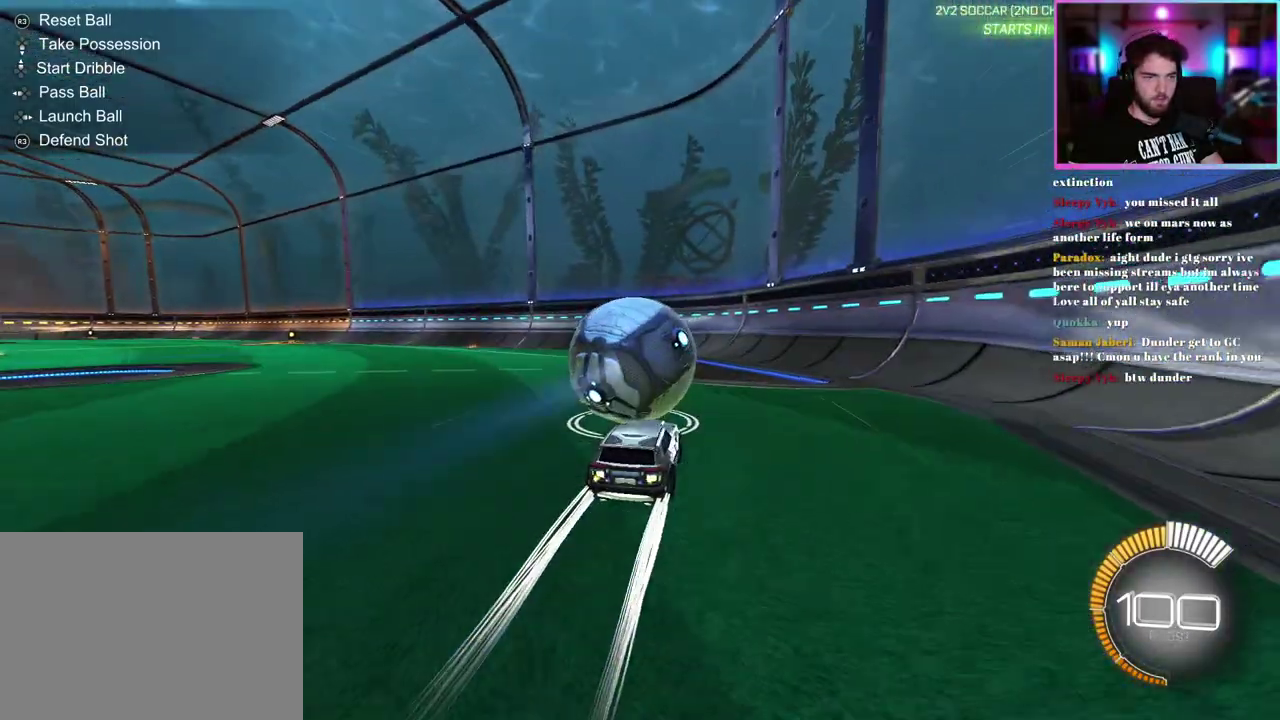
{"buttons": ["R2"], "left_stick": "center", "events": [[500, "R2", "down"]]}
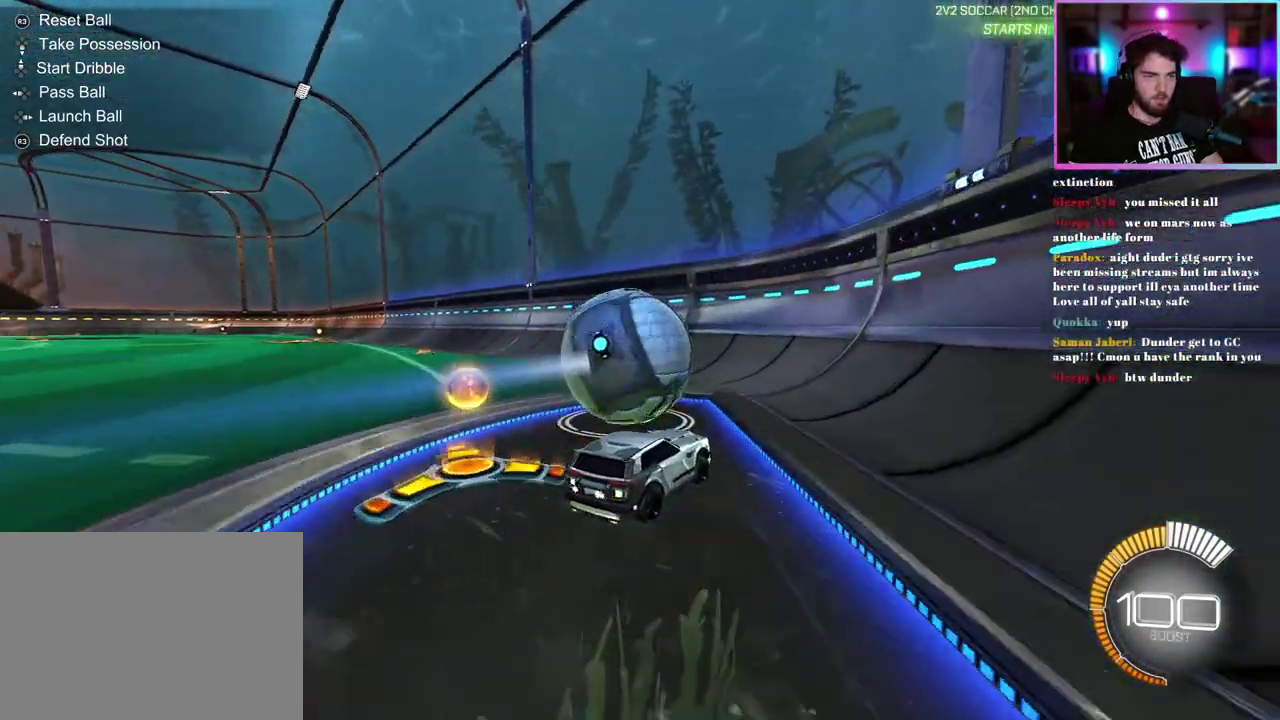
{"buttons": ["R2"], "left_stick": "center", "events": [[83, "left_stick", "left"], [167, "left_stick", "center"], [233, "R1", "down"], [383, "R1", "up"]]}
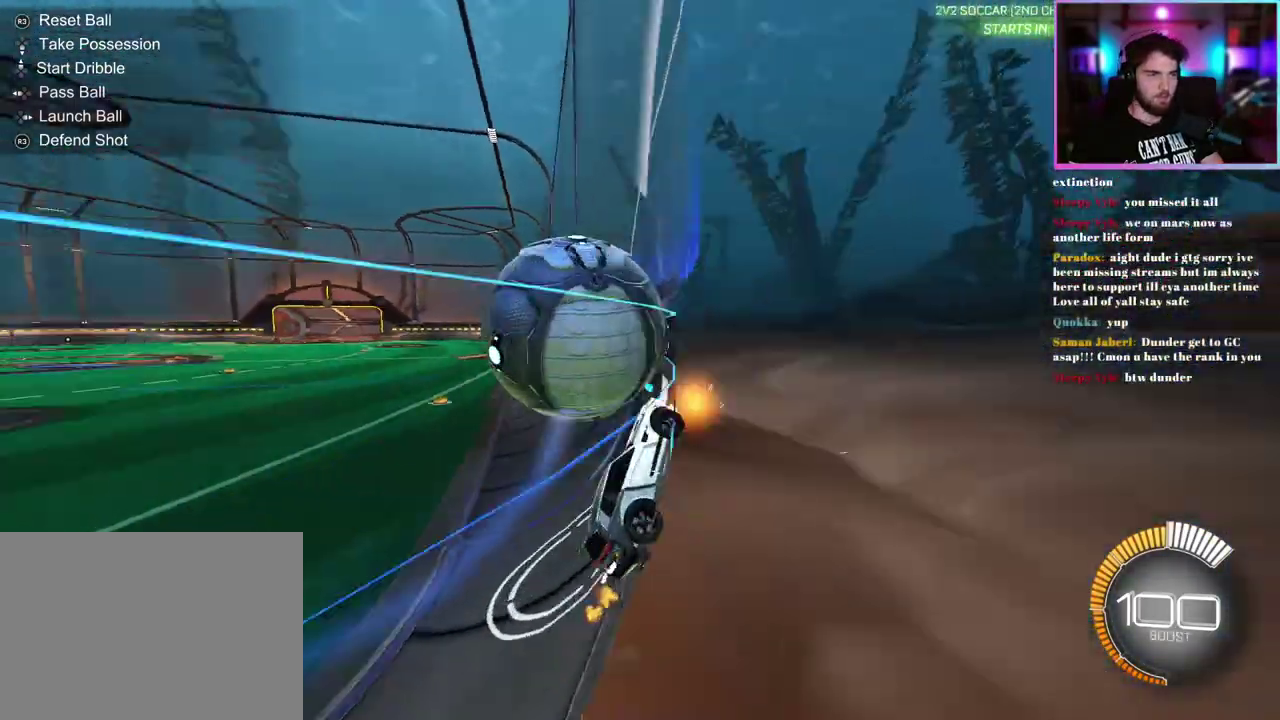
{"buttons": ["R2"], "left_stick": "left", "events": [[233, "left_stick", "left"], [317, "left_stick", "center"], [500, "left_stick", "left"]]}
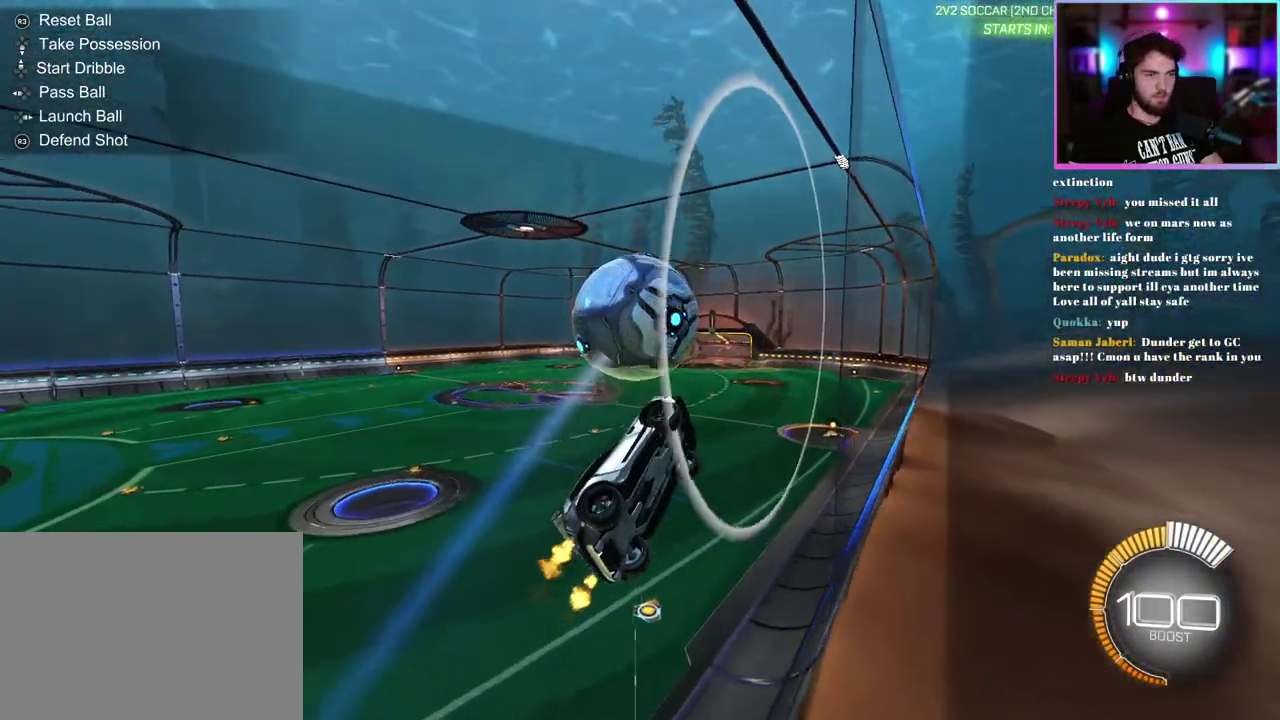
{"buttons": ["R2"], "left_stick": "left"}
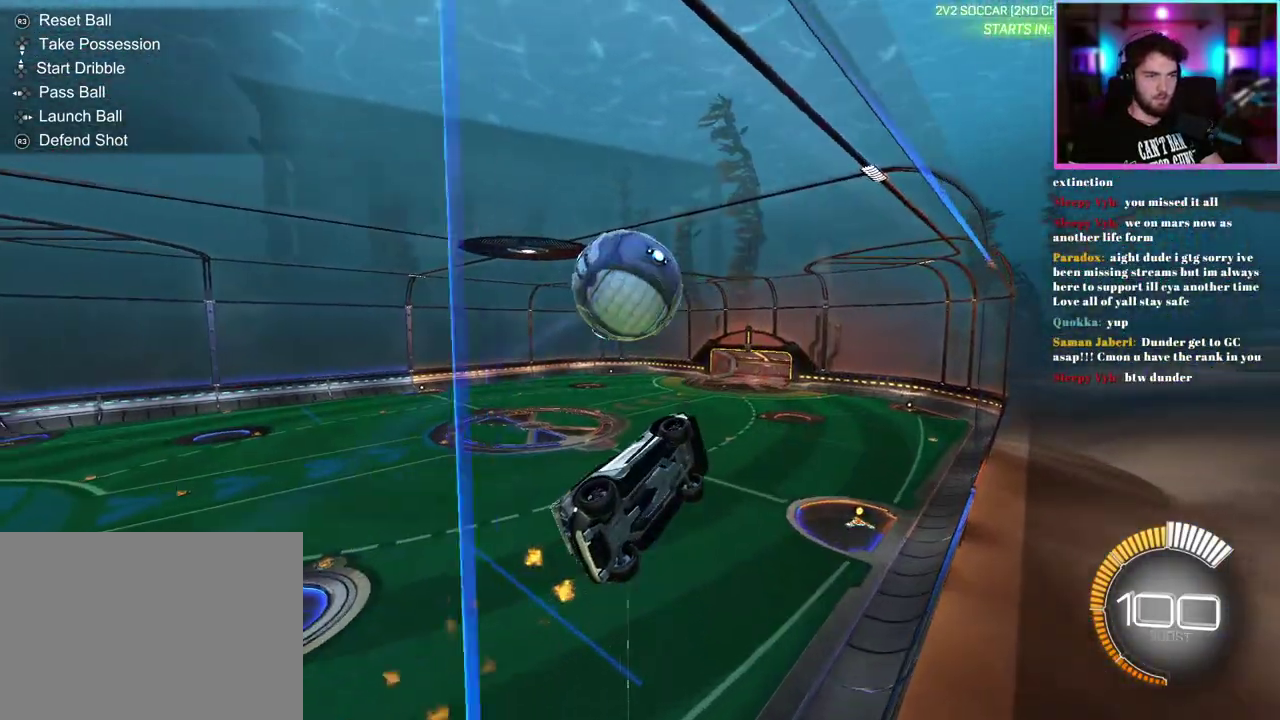
{"buttons": ["L1", "R2"], "left_stick": "right"}
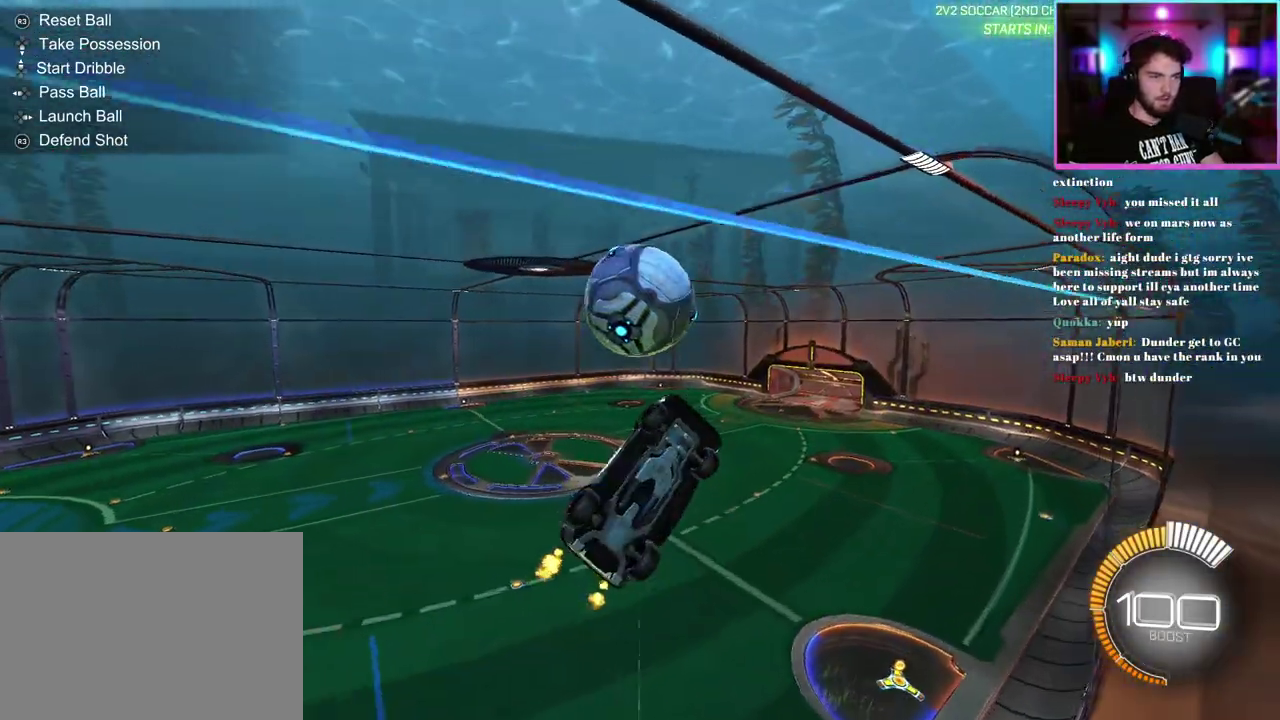
{"buttons": ["L1", "R1", "R2"], "left_stick": "up-right", "events": [[167, "left_stick", "down-right"], [200, "R1", "down"], [417, "left_stick", "up-right"]]}
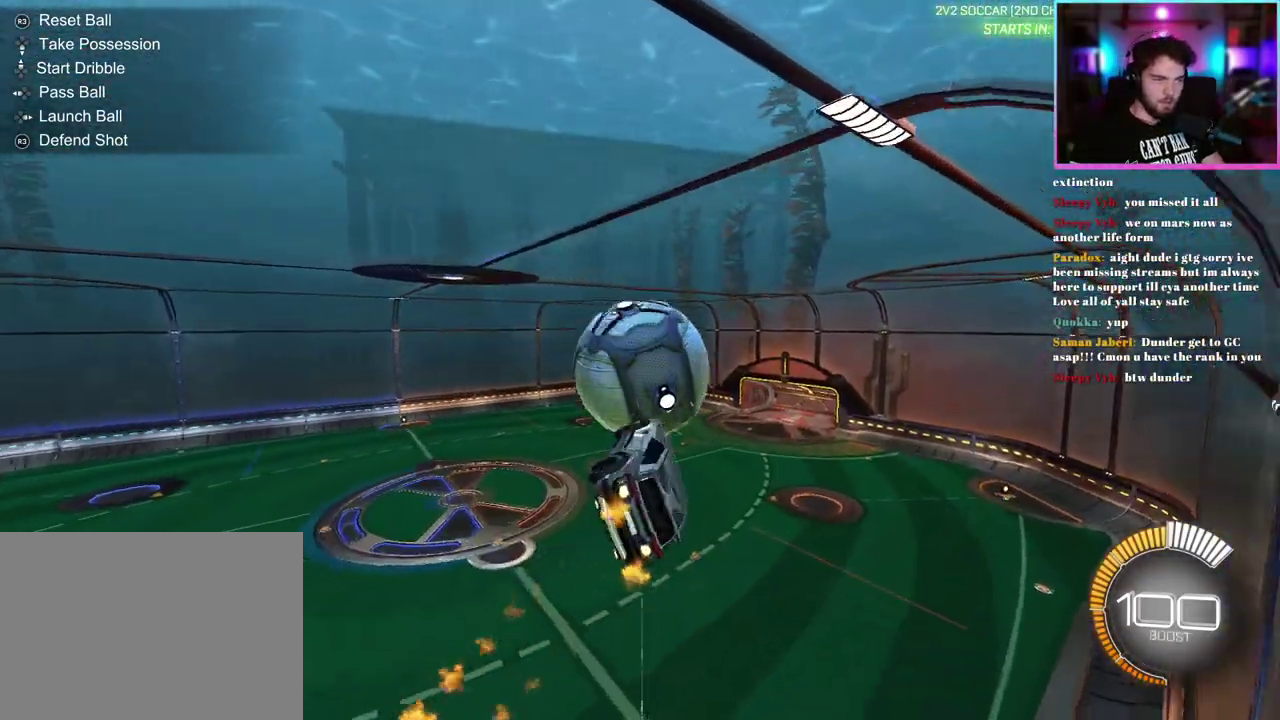
{"buttons": ["L1", "R2"], "left_stick": "center", "events": [[83, "left_stick", "down"], [467, "R1", "up"], [483, "left_stick", "center"]]}
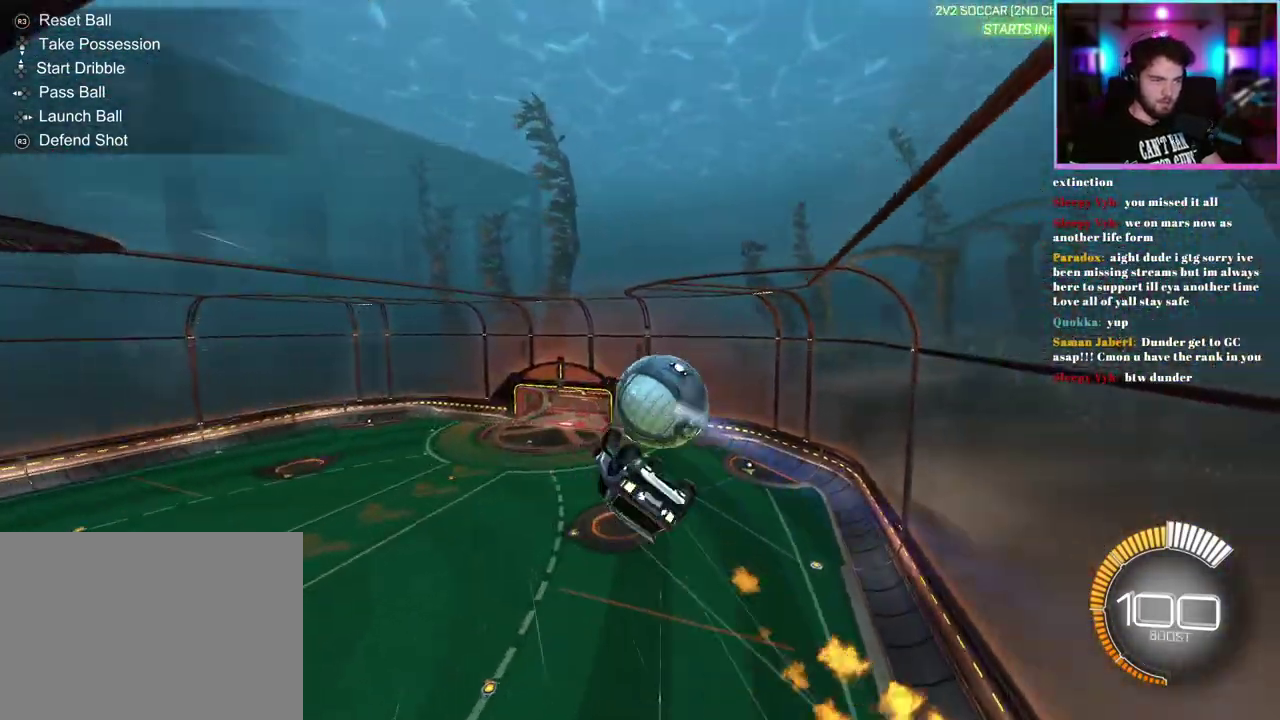
{"buttons": ["R1", "R2"], "left_stick": "left", "events": [[33, "R2", "up"], [67, "L1", "up"], [233, "R2", "down"], [267, "R1", "down"], [267, "left_stick", "left"]]}
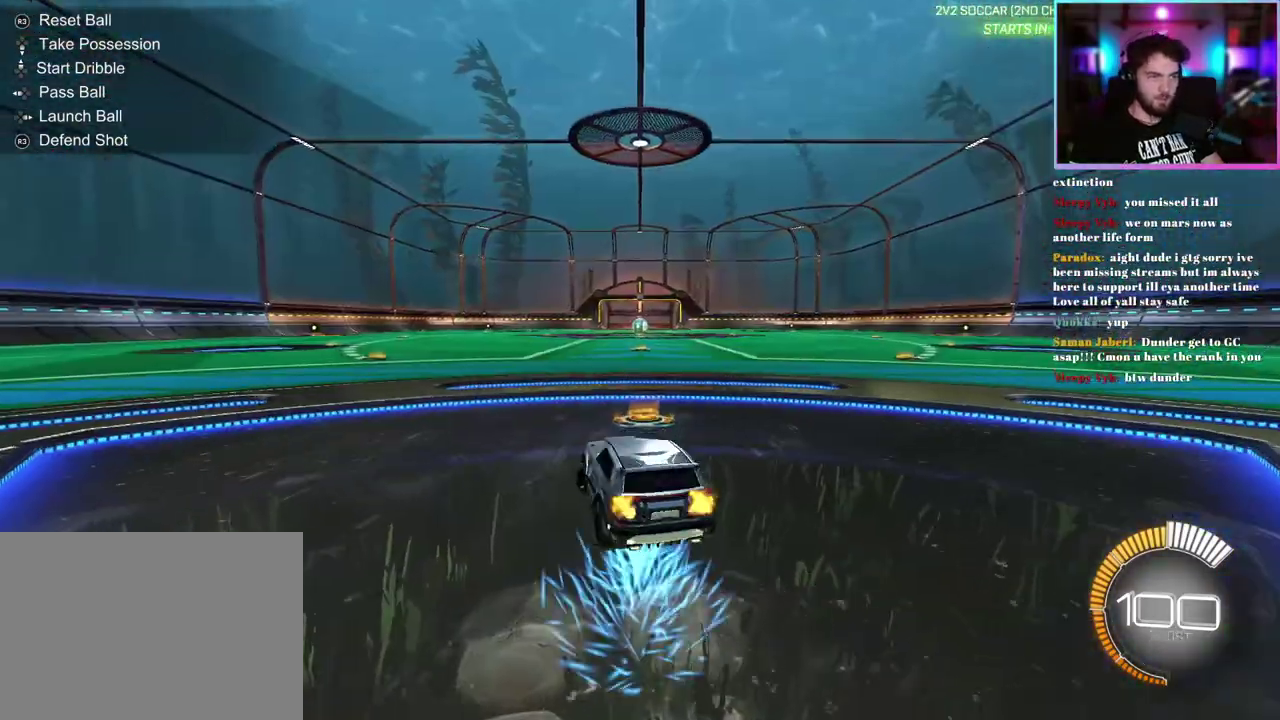
{"buttons": ["R1", "R2", "DPAD_DOWN"], "left_stick": "center", "events": [[400, "left_stick", "center"], [483, "DPAD_DOWN", "down"]]}
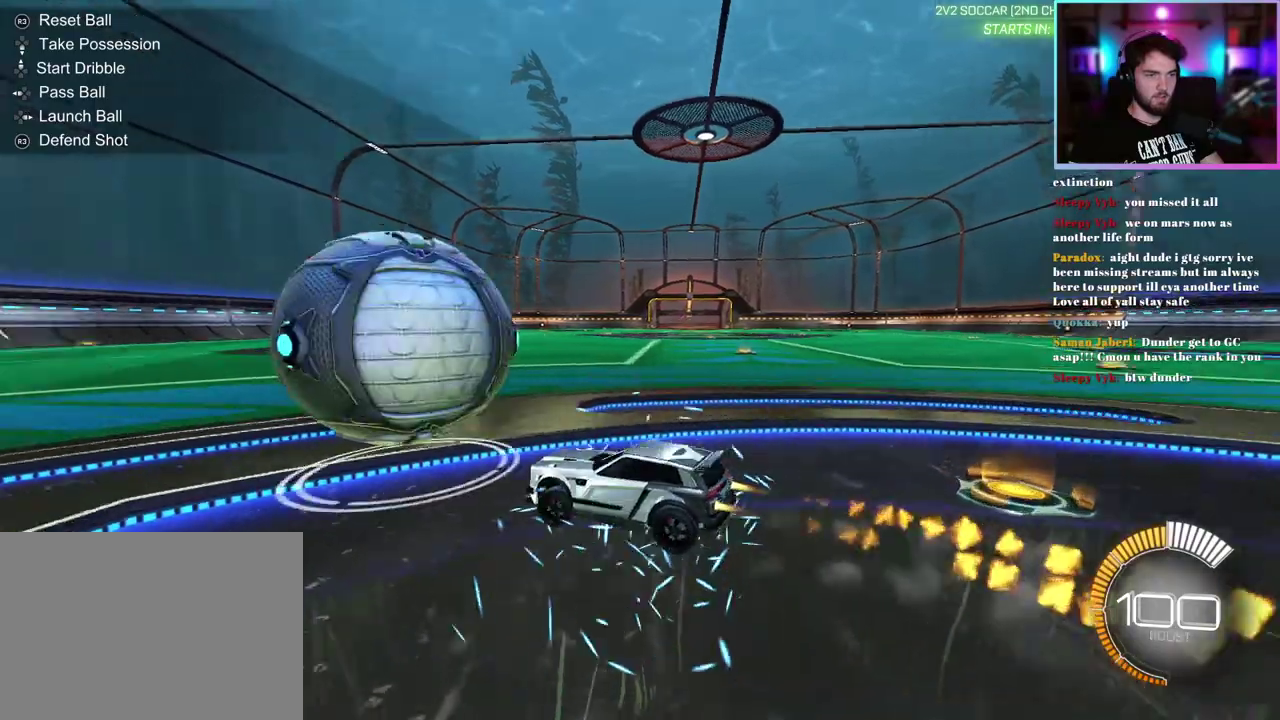
{"buttons": ["R1", "R2"], "left_stick": "center", "events": [[117, "DPAD_DOWN", "up"], [283, "left_stick", "left"], [350, "left_stick", "center"]]}
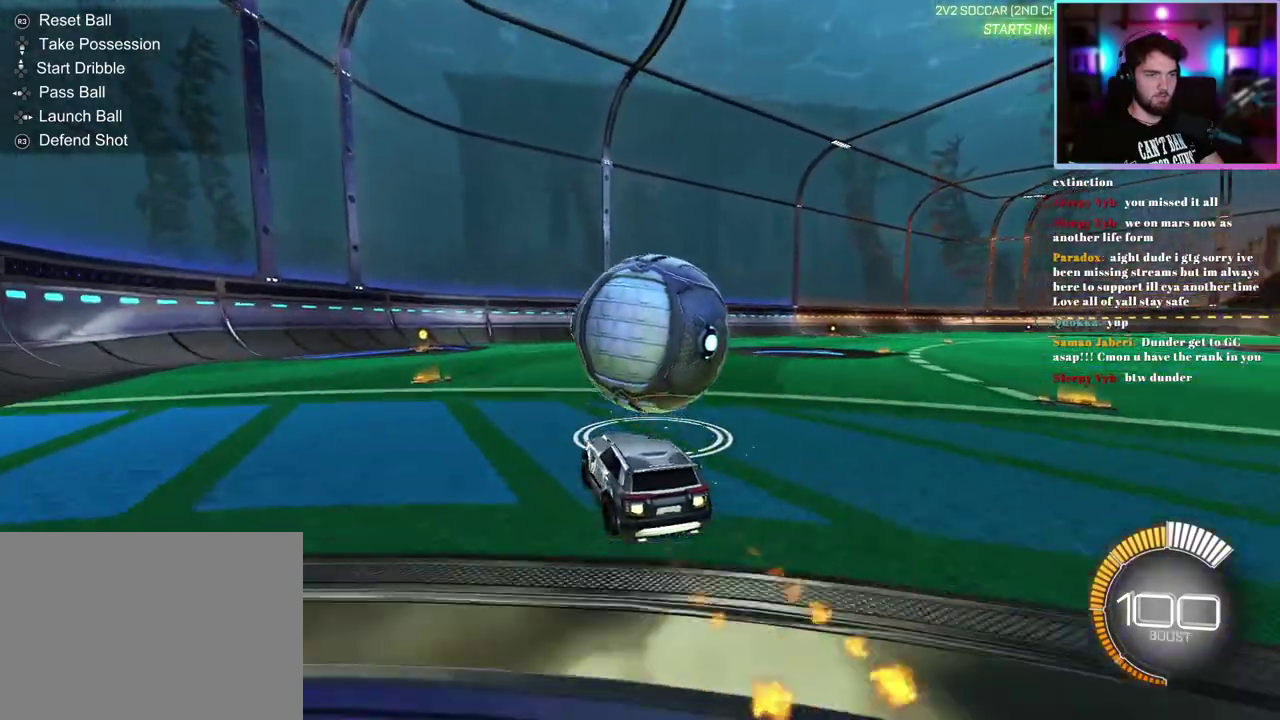
{"buttons": ["R2"], "left_stick": "center", "events": [[67, "left_stick", "right"], [217, "left_stick", "center"], [350, "R1", "up"], [350, "left_stick", "left"], [467, "left_stick", "center"]]}
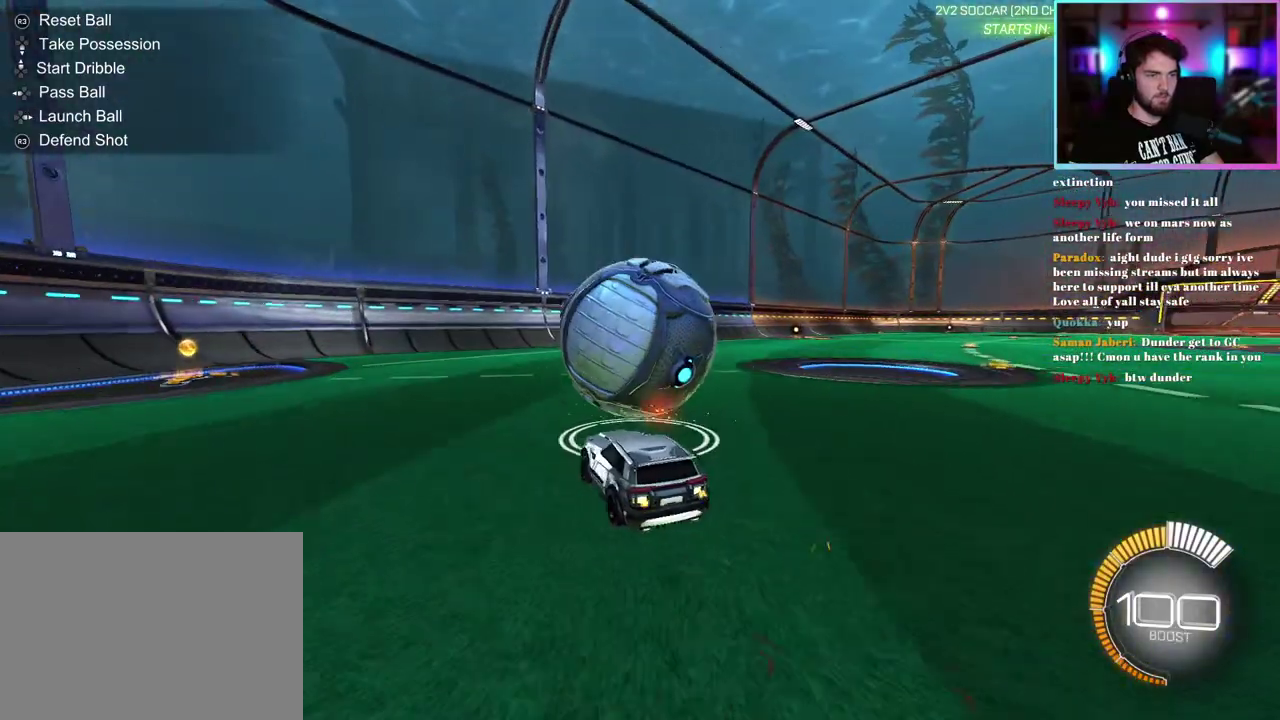
{"buttons": ["R1", "R2"], "left_stick": "center", "events": [[100, "left_stick", "left"], [183, "left_stick", "center"], [400, "left_stick", "right"], [500, "R1", "down"], [500, "left_stick", "center"]]}
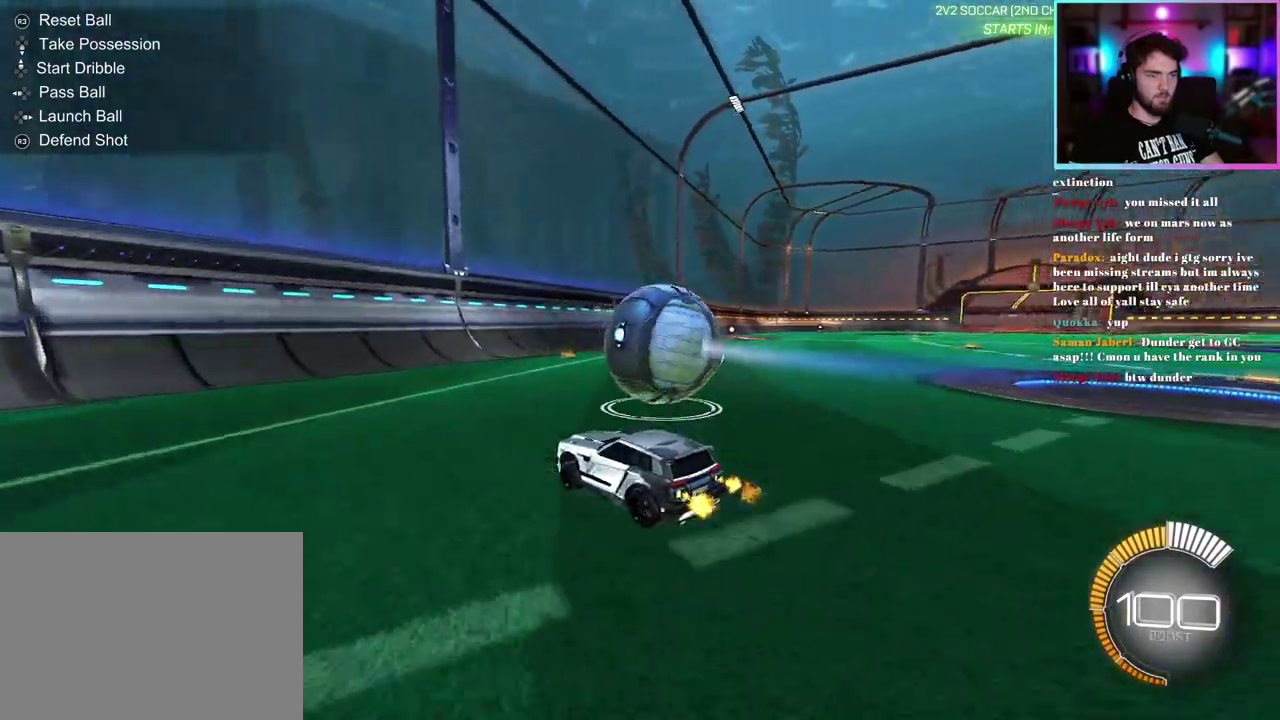
{"buttons": ["R2"], "left_stick": "center", "events": [[83, "R1", "up"], [317, "left_stick", "right"], [417, "left_stick", "center"]]}